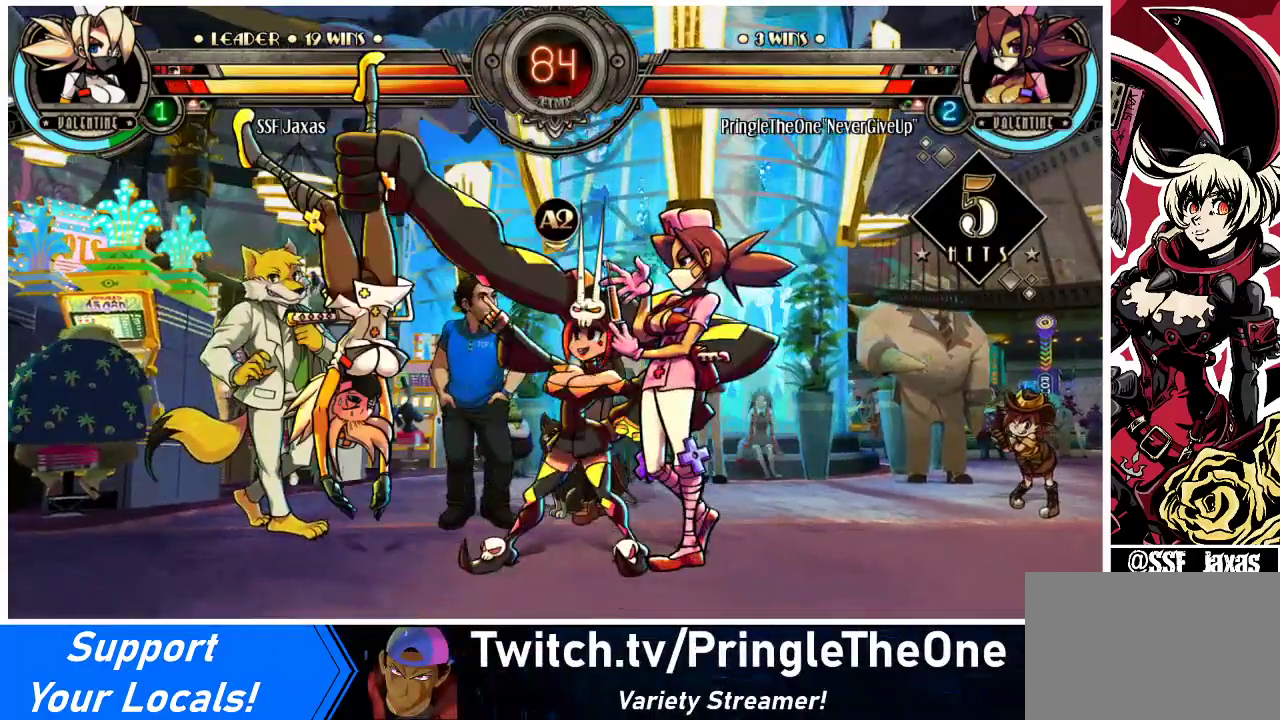
Gameplay with a controller (arcade stick); each line is a JSON object with the inputs held at the frame after it. "events" lists button and stick changes between this image and that frame as [ms after this image, input, new state], when the widget could be followed in between. Not read: L3 R3.
{"buttons": ["SQUARE", "DPAD_RIGHT"], "events": [[133, "SQUARE", "down"]]}
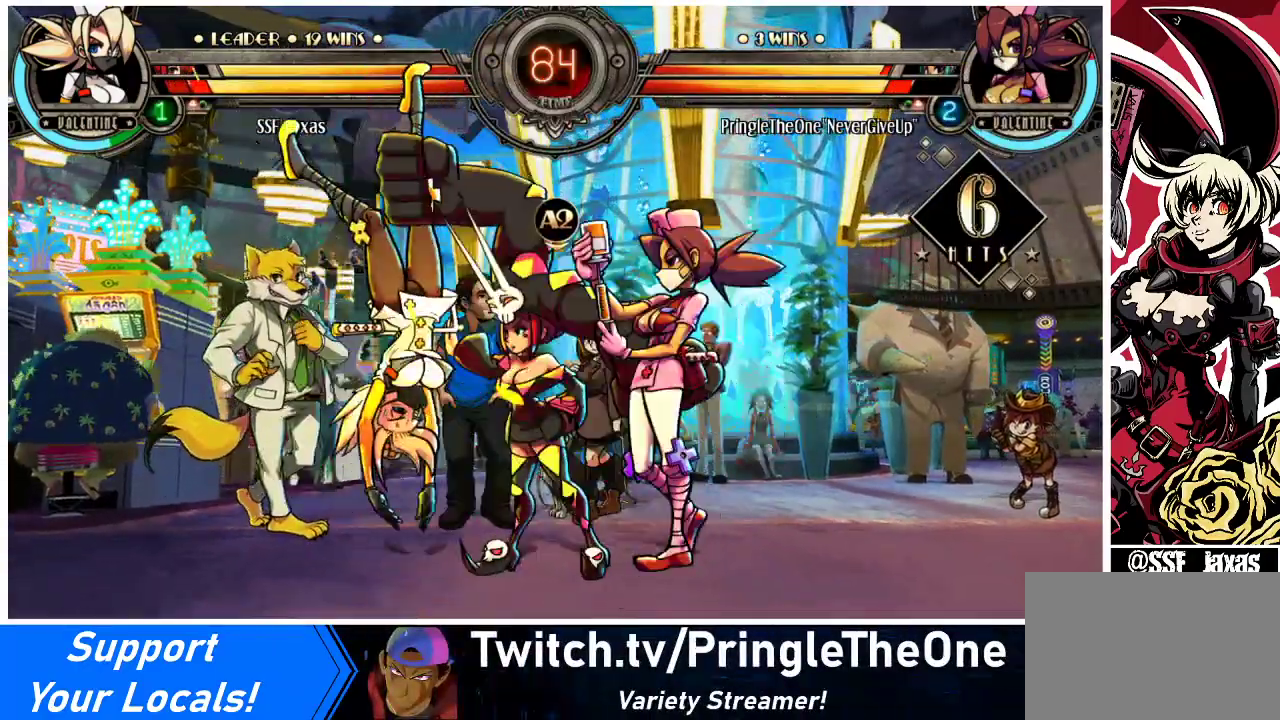
{"buttons": ["SQUARE", "DPAD_RIGHT"], "events": []}
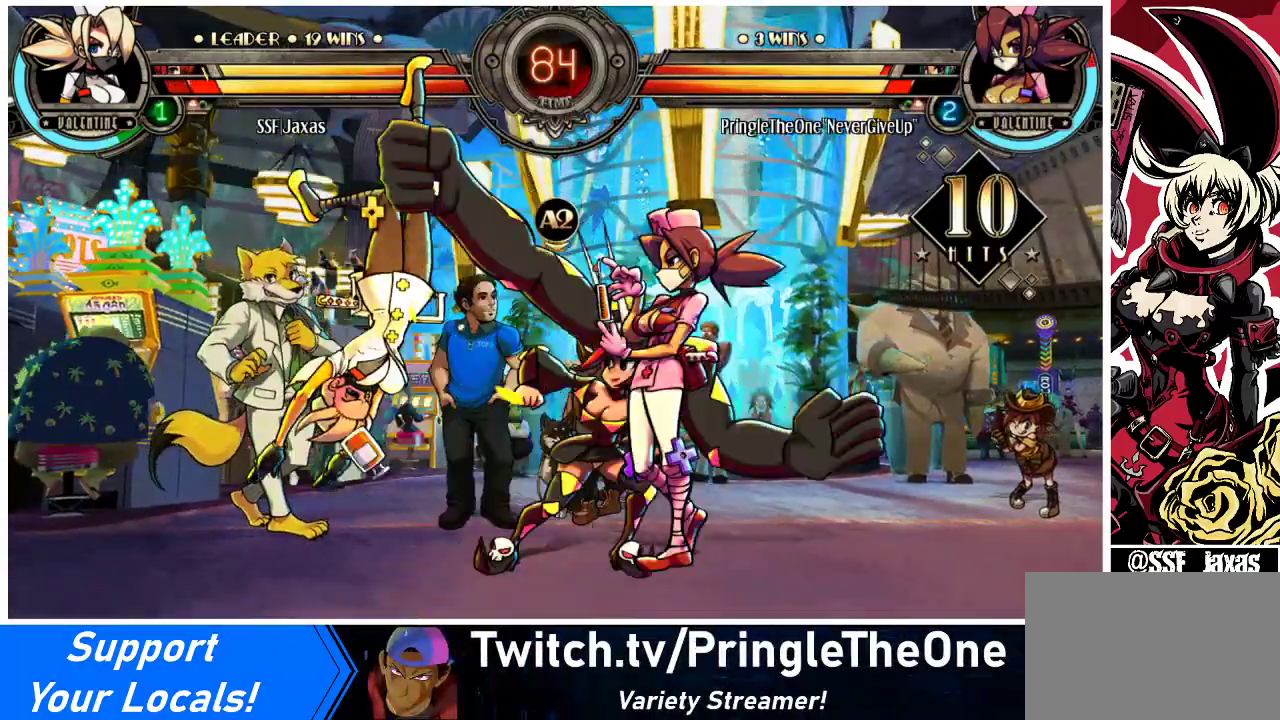
{"buttons": ["SQUARE", "DPAD_LEFT"], "events": [[67, "DPAD_LEFT", "down"], [67, "DPAD_RIGHT", "up"], [367, "DPAD_DOWN", "down"], [500, "DPAD_DOWN", "up"]]}
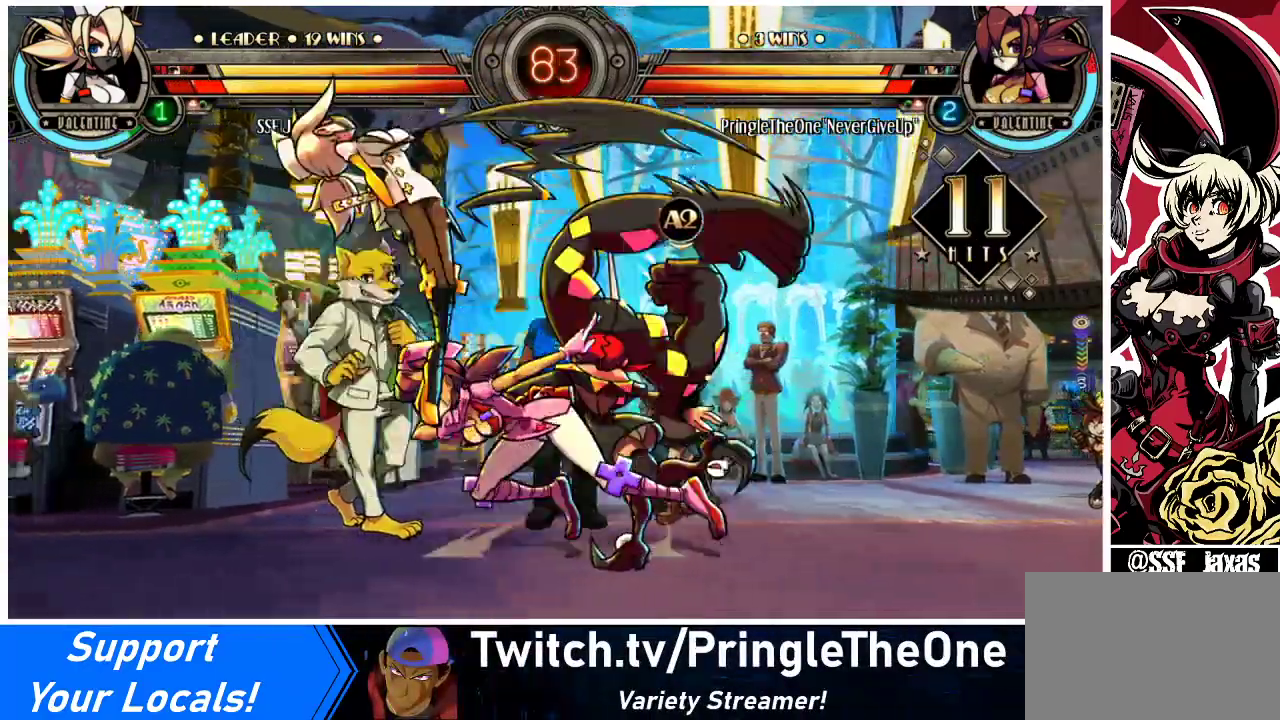
{"buttons": ["DPAD_LEFT"], "events": [[100, "SQUARE", "up"]]}
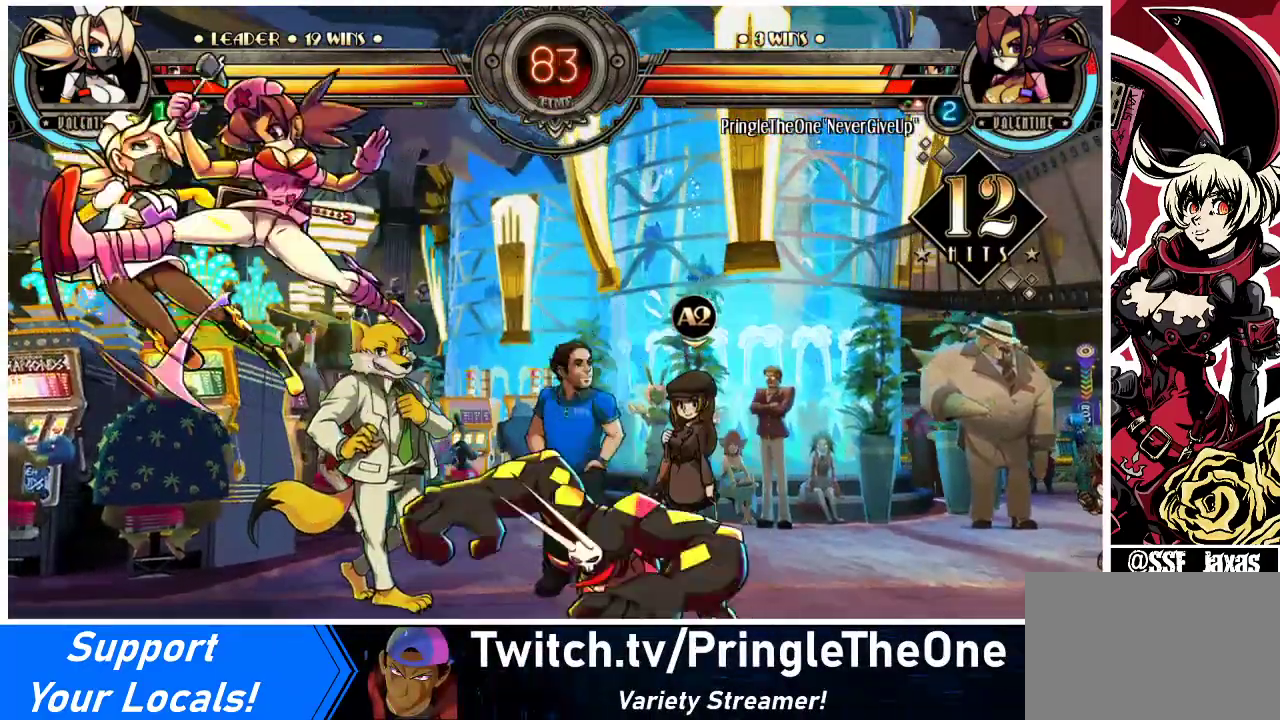
{"buttons": ["DPAD_LEFT"], "events": []}
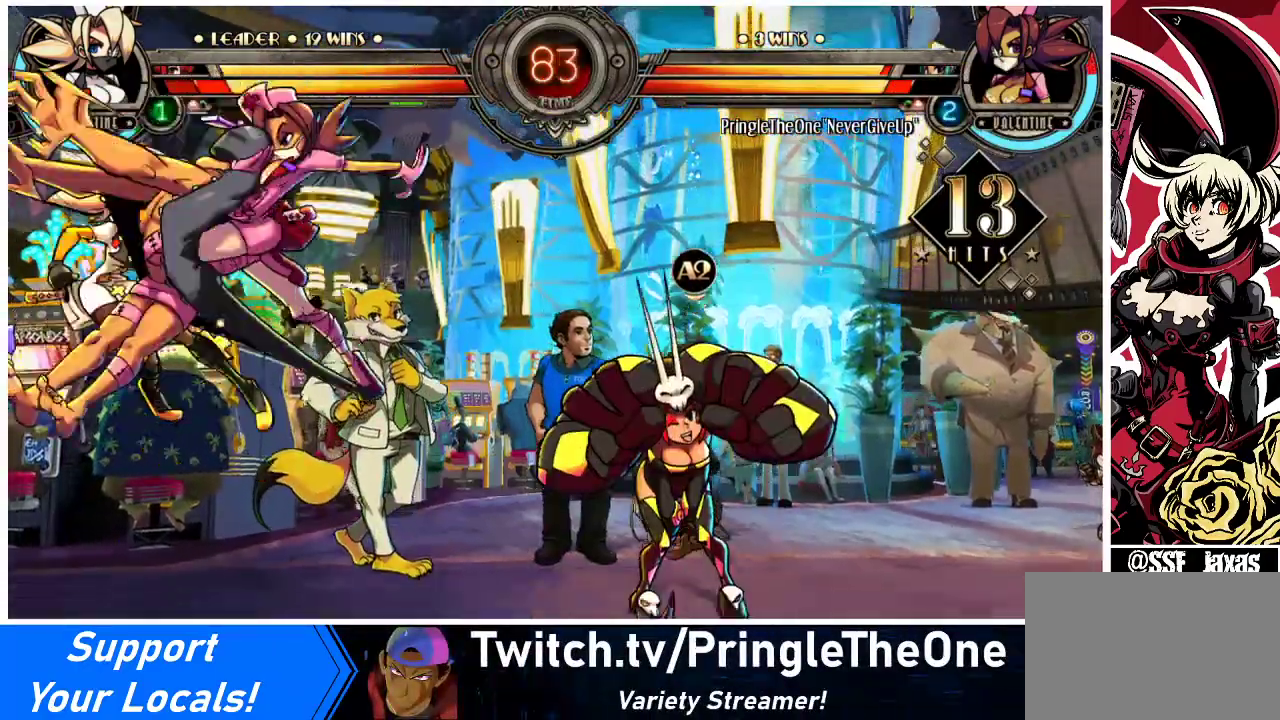
{"buttons": ["DPAD_LEFT"], "events": []}
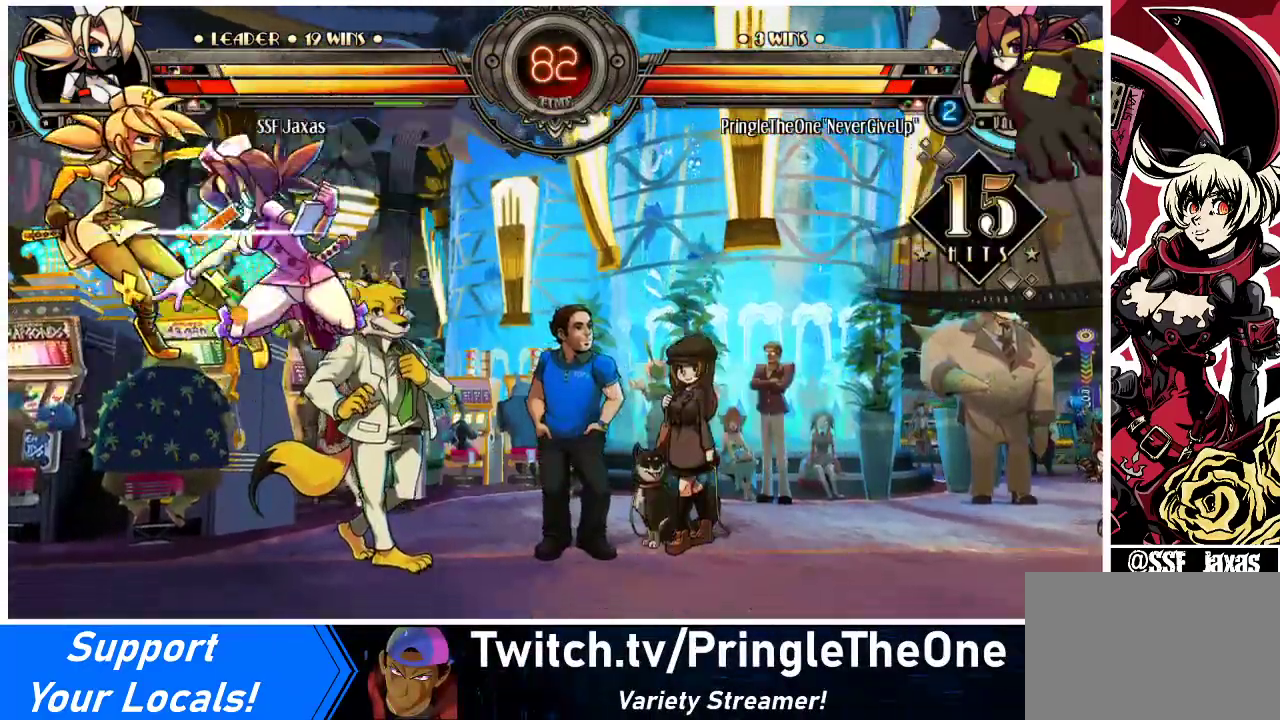
{"buttons": ["DPAD_LEFT"], "events": []}
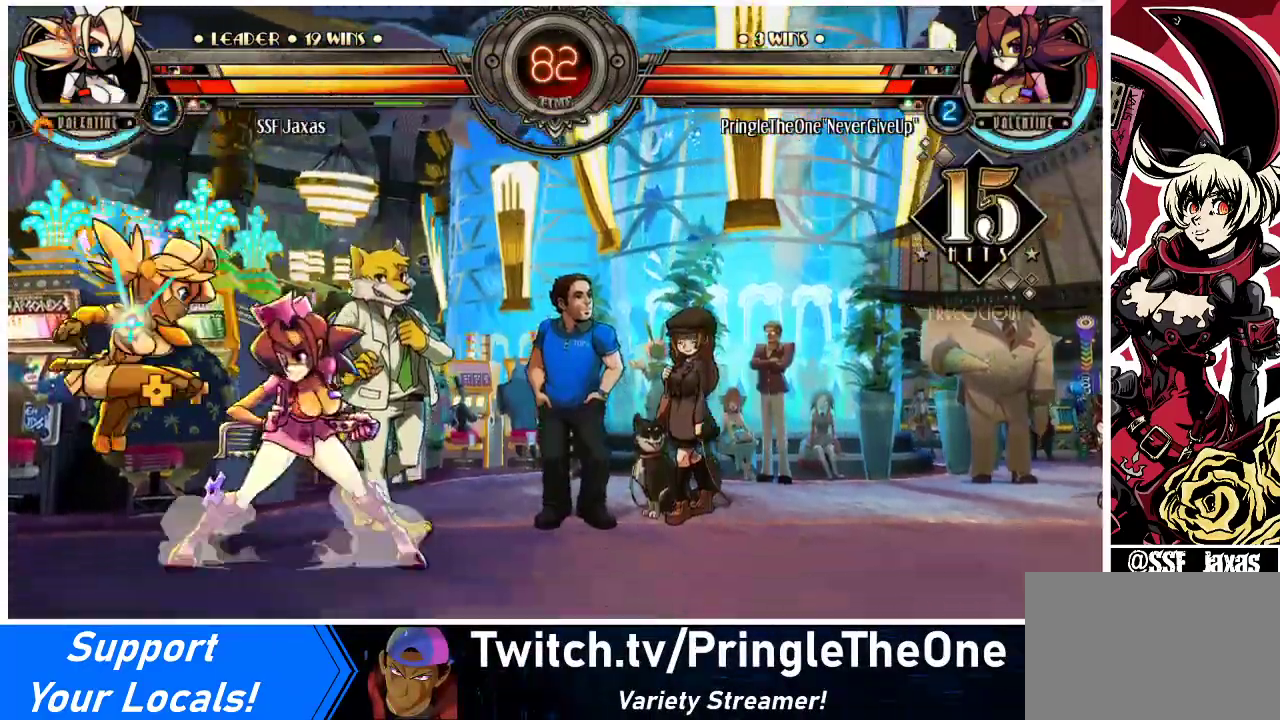
{"buttons": ["DPAD_DOWN", "DPAD_LEFT"], "events": [[200, "DPAD_DOWN", "down"]]}
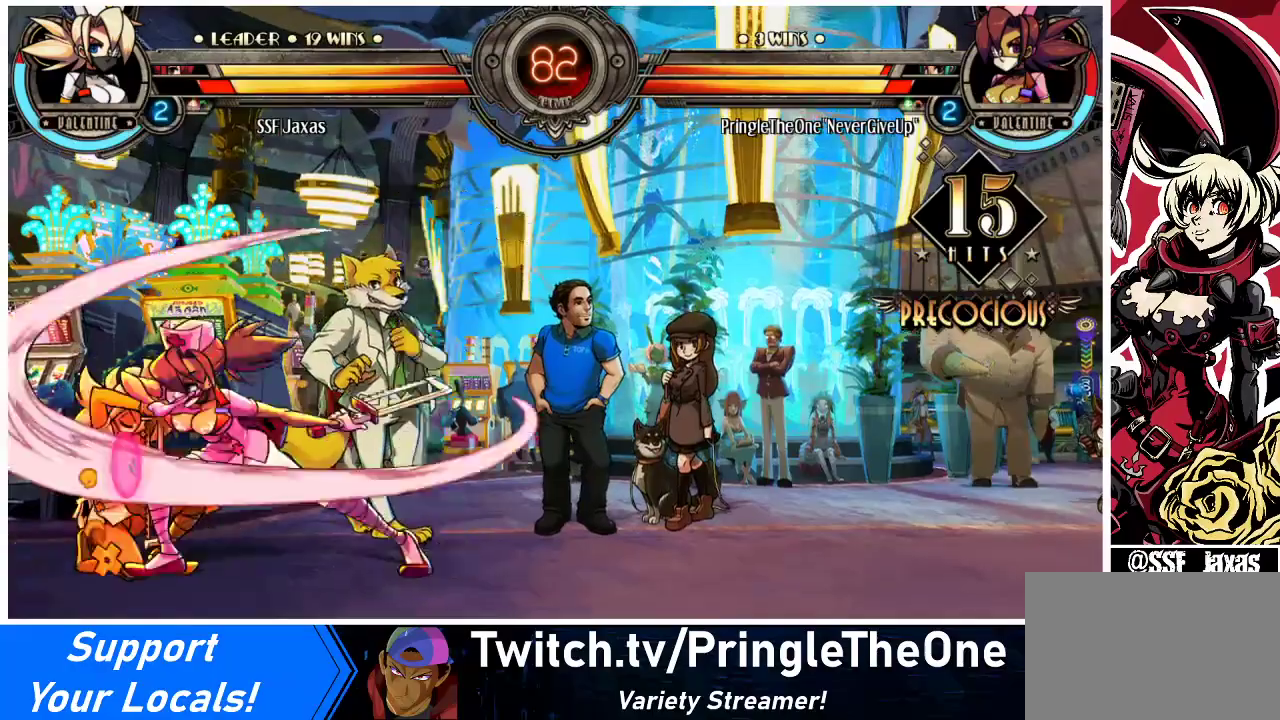
{"buttons": ["DPAD_LEFT"], "events": [[433, "DPAD_DOWN", "up"]]}
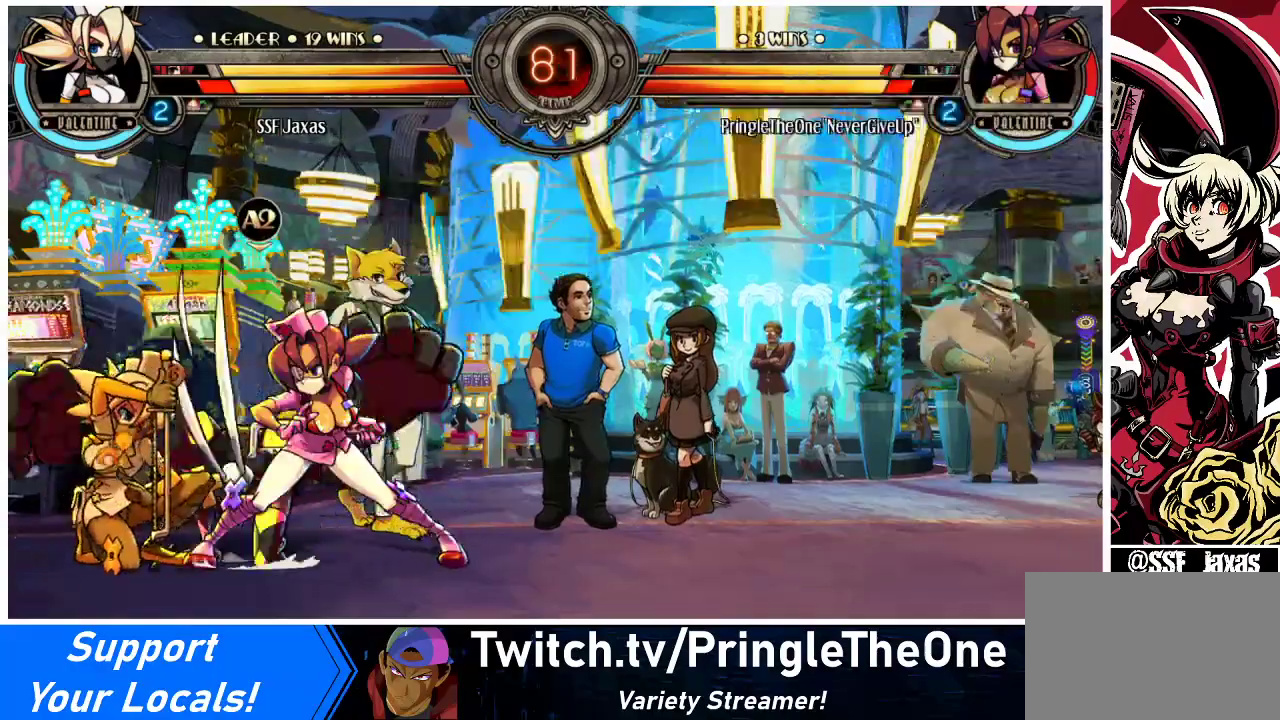
{"buttons": ["R1"], "events": [[33, "R1", "down"], [133, "R1", "up"], [300, "R1", "down"], [367, "DPAD_LEFT", "up"]]}
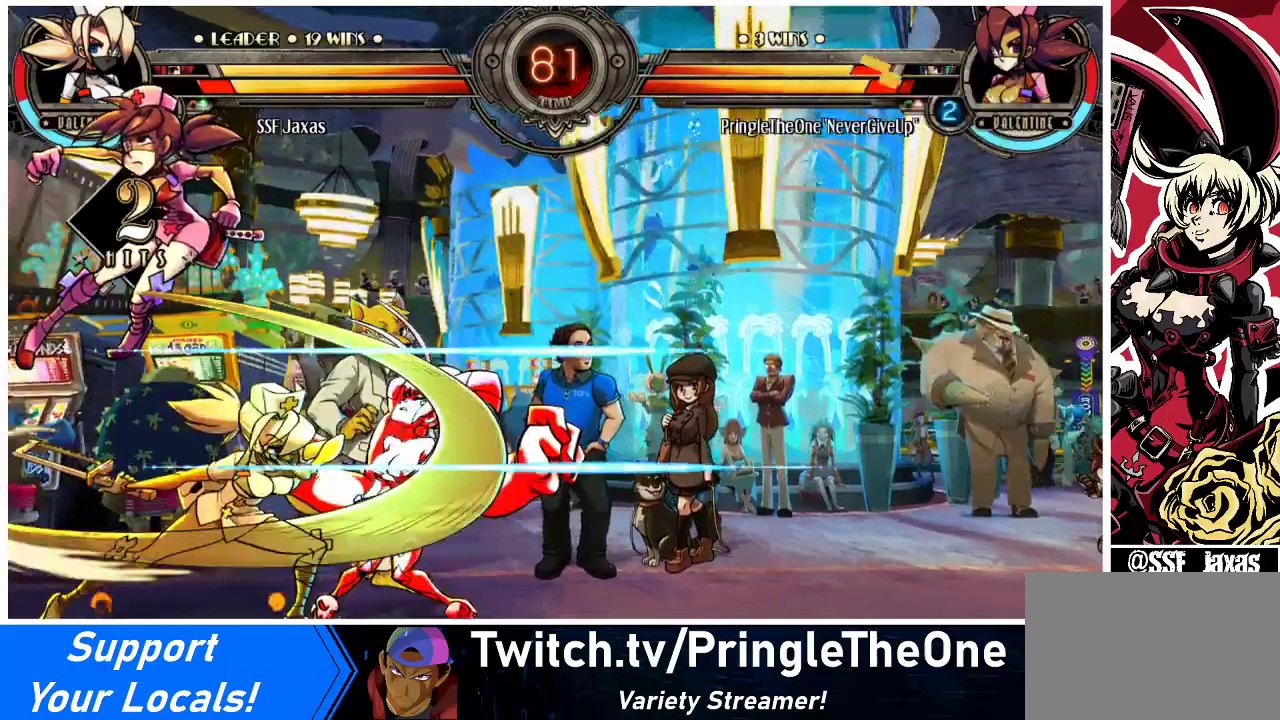
{"buttons": ["DPAD_RIGHT"], "events": [[33, "R1", "up"], [467, "DPAD_RIGHT", "down"]]}
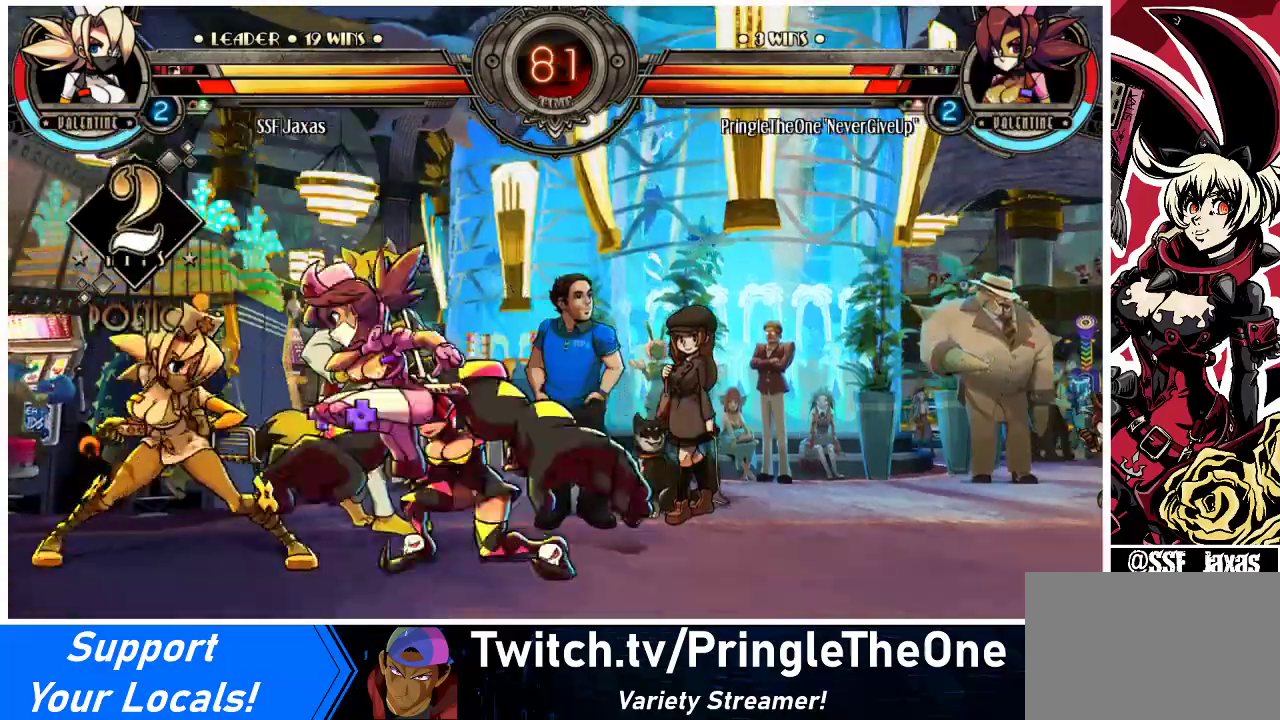
{"buttons": [], "events": [[33, "DPAD_RIGHT", "up"], [67, "CROSS", "down"], [200, "CROSS", "up"], [267, "CROSS", "down"], [400, "CROSS", "up"]]}
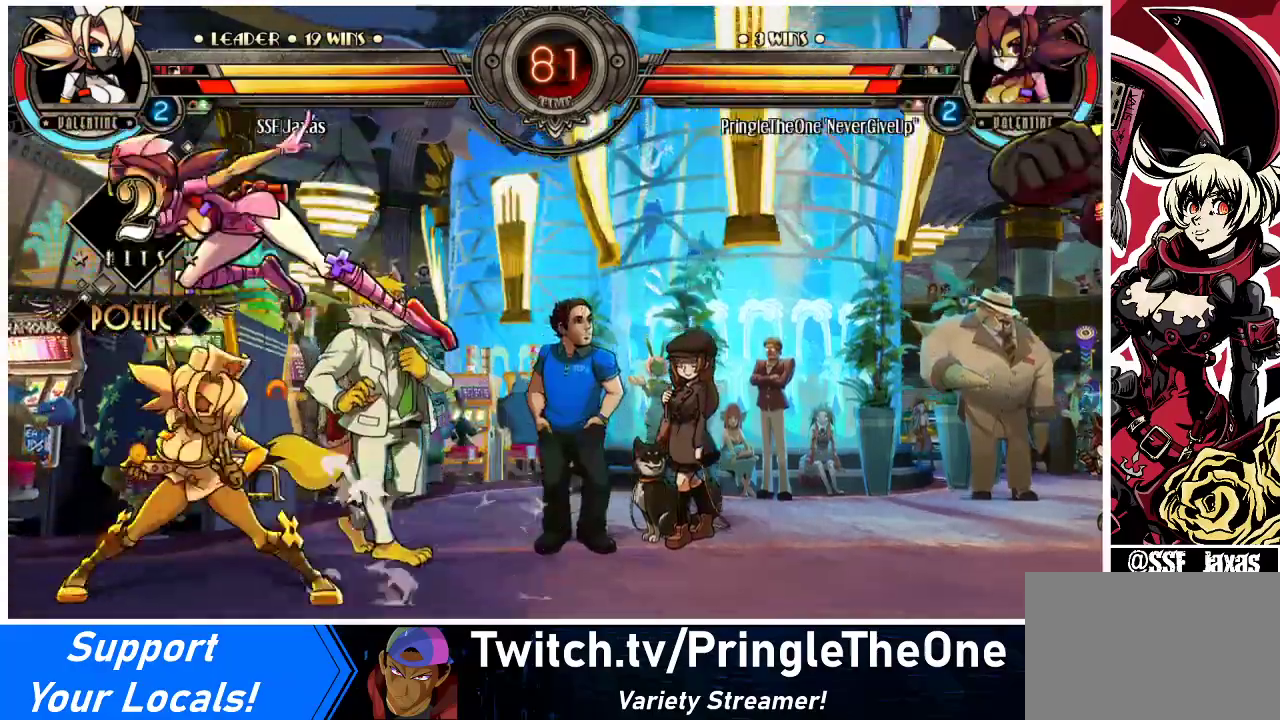
{"buttons": [], "events": [[333, "SQUARE", "down"], [400, "SQUARE", "up"]]}
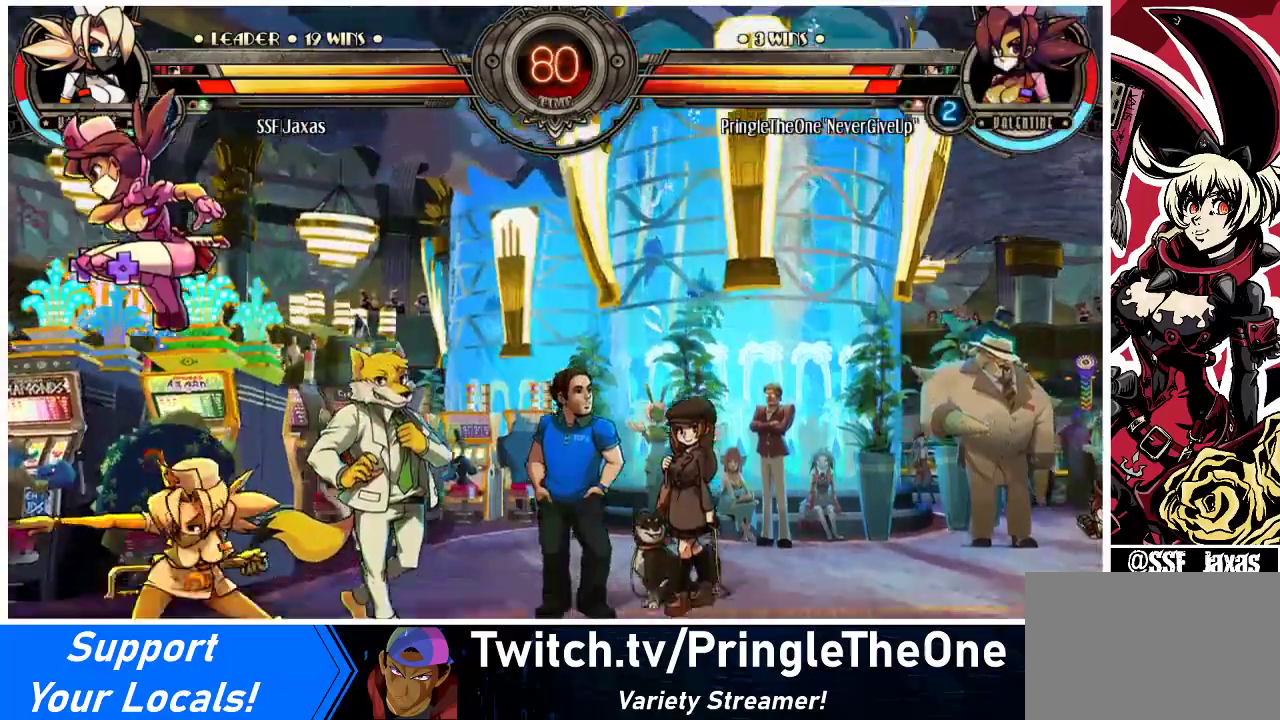
{"buttons": ["DPAD_DOWN", "DPAD_RIGHT"], "events": [[67, "DPAD_RIGHT", "down"], [367, "DPAD_DOWN", "down"]]}
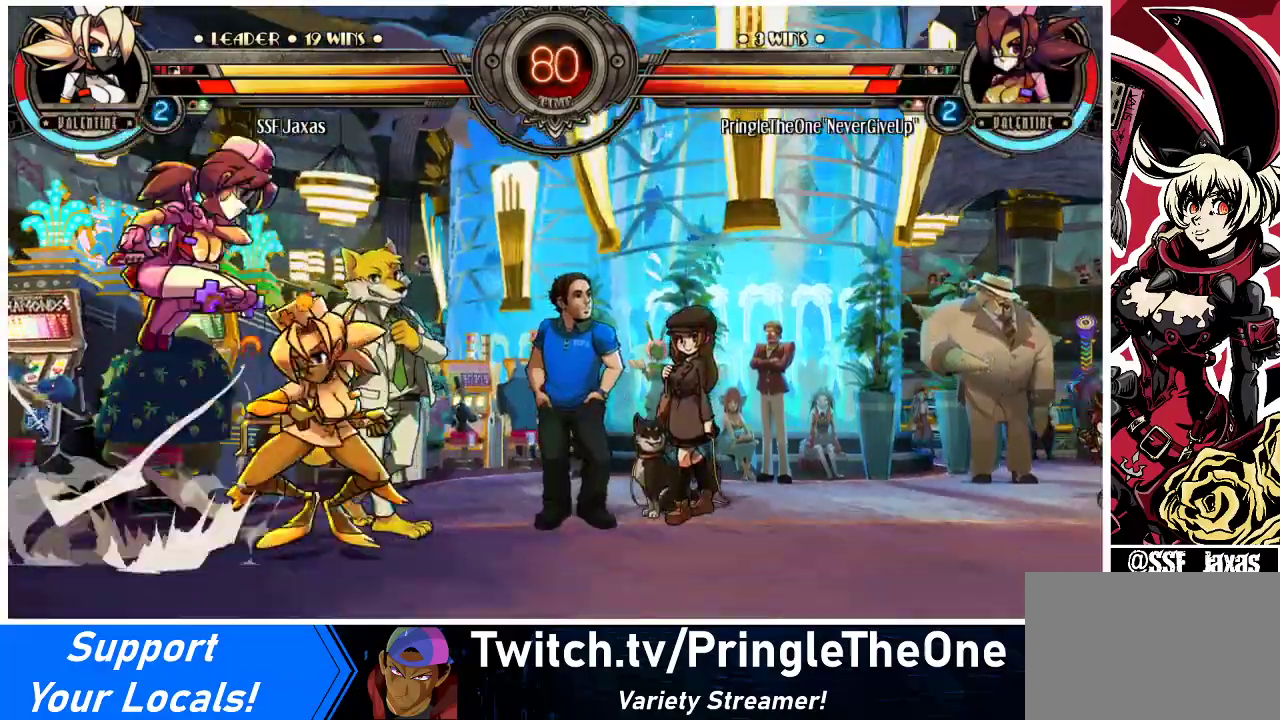
{"buttons": ["DPAD_LEFT"], "events": [[267, "DPAD_DOWN", "up"], [467, "DPAD_LEFT", "down"], [467, "DPAD_RIGHT", "up"]]}
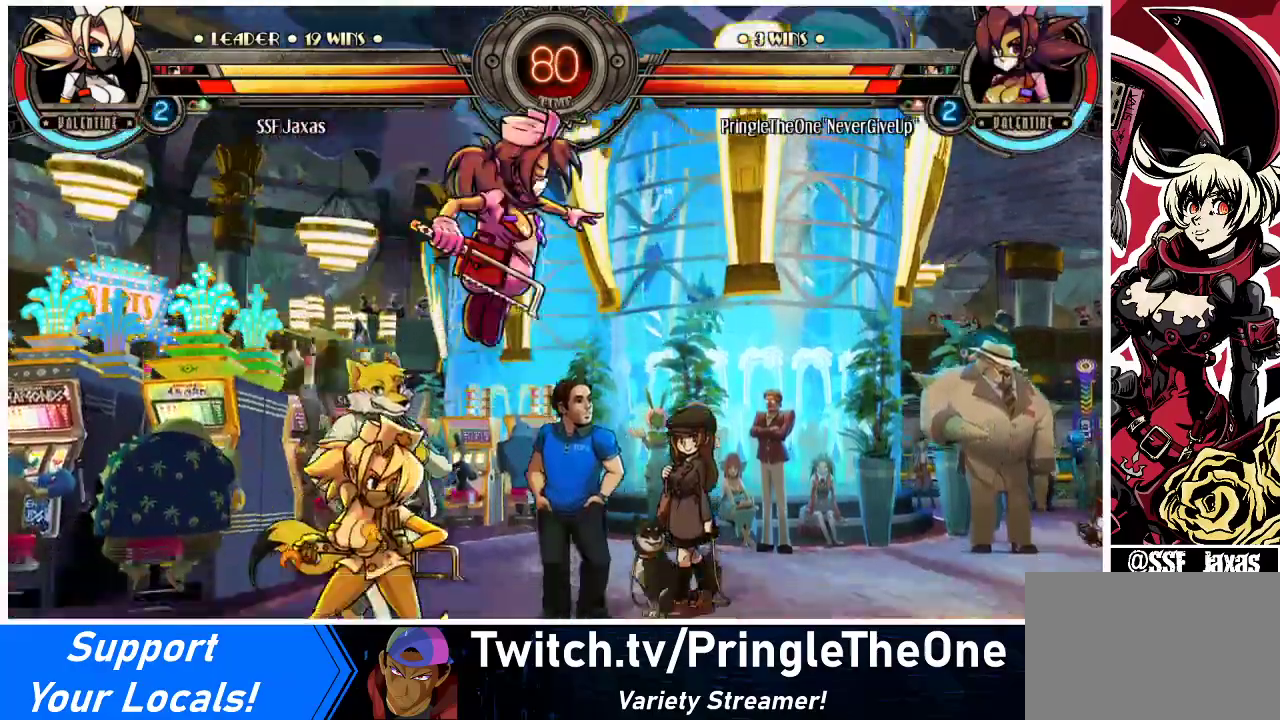
{"buttons": ["SQUARE"], "events": [[100, "DPAD_LEFT", "up"], [100, "SQUARE", "down"], [200, "SQUARE", "up"], [300, "SQUARE", "down"], [433, "SQUARE", "up"], [500, "SQUARE", "down"]]}
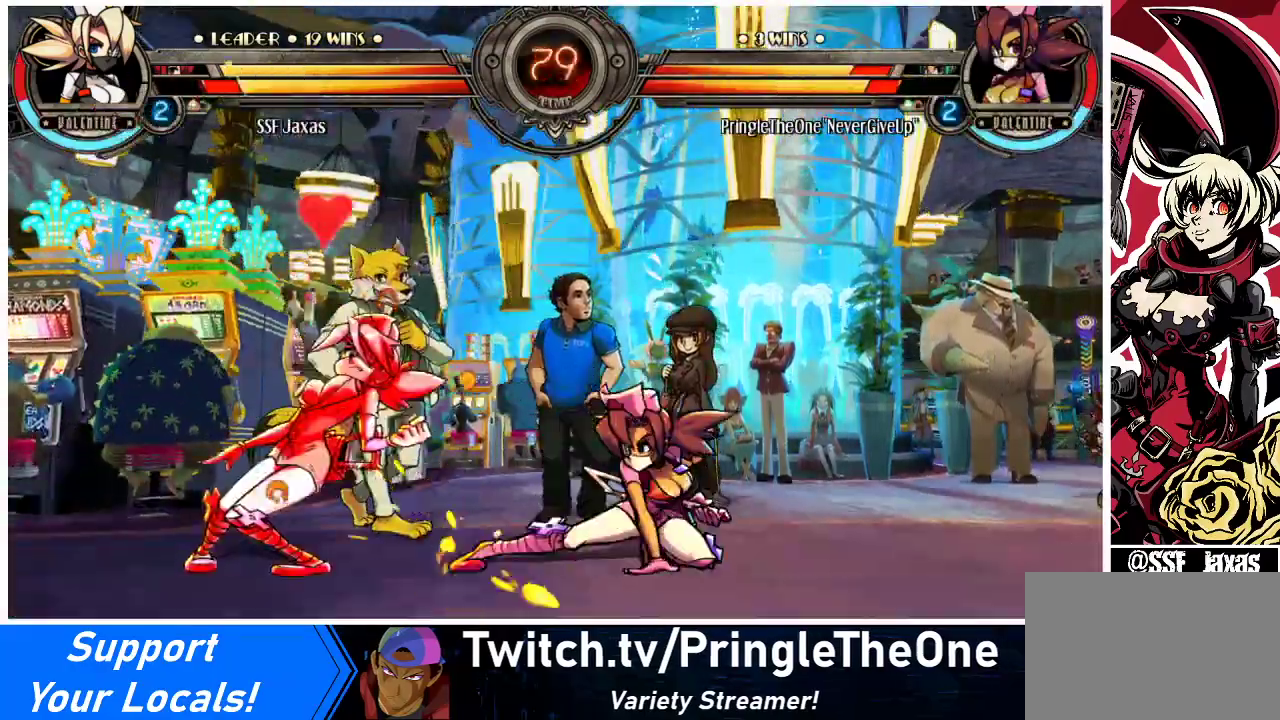
{"buttons": ["DPAD_DOWN", "DPAD_LEFT"], "events": [[100, "SQUARE", "up"], [300, "DPAD_LEFT", "down"], [367, "DPAD_DOWN", "down"]]}
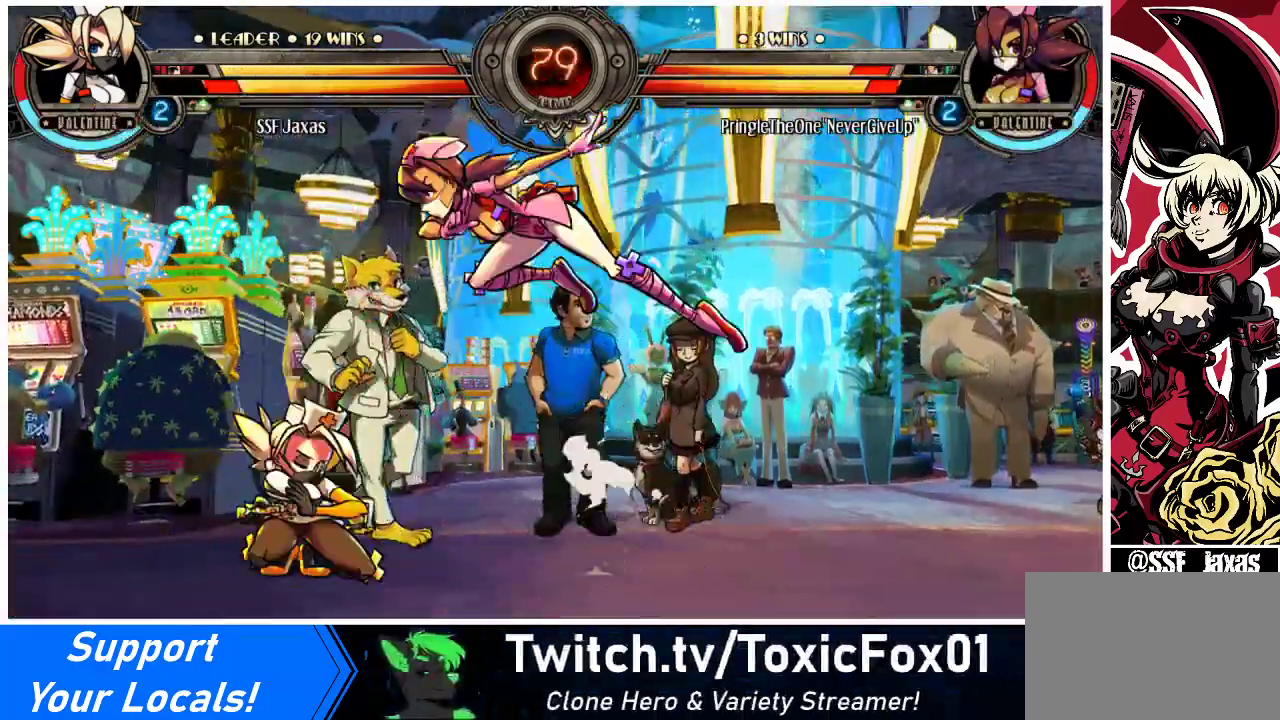
{"buttons": ["DPAD_LEFT"], "events": [[200, "DPAD_DOWN", "up"], [233, "DPAD_UP", "down"], [333, "DPAD_UP", "up"]]}
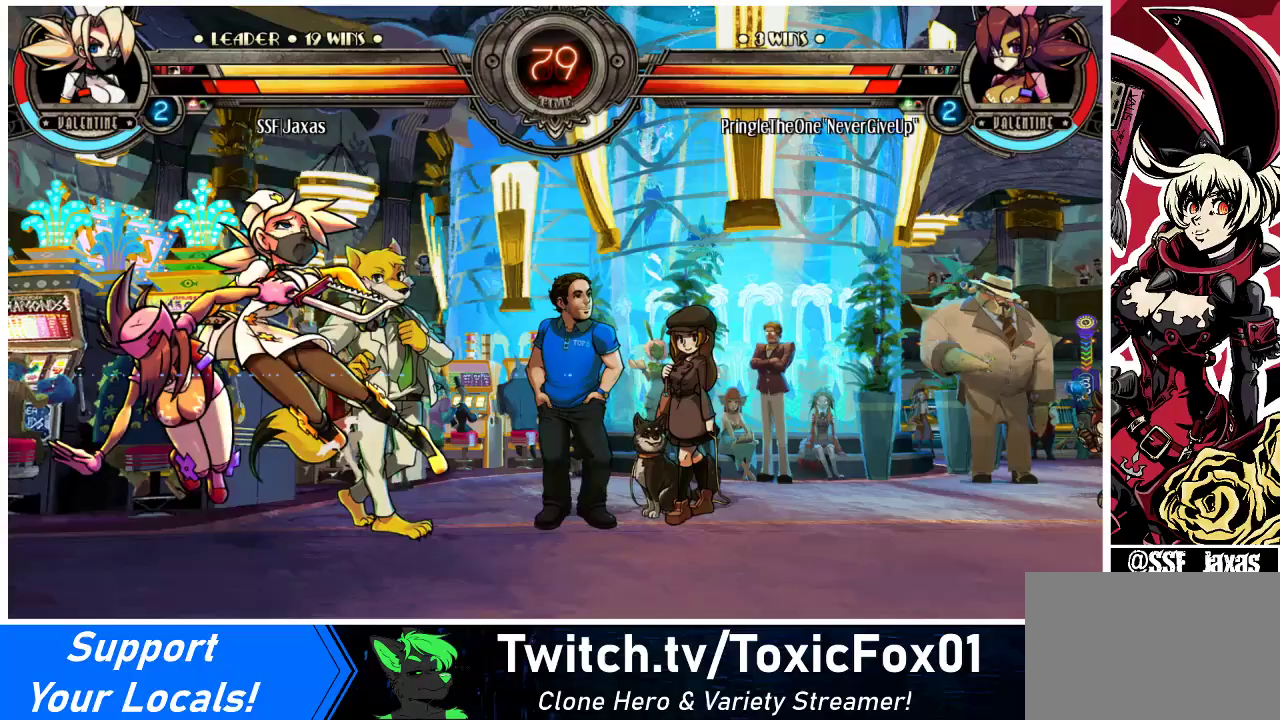
{"buttons": ["DPAD_RIGHT"], "events": [[133, "DPAD_DOWN", "down"], [133, "DPAD_LEFT", "up"], [133, "DPAD_RIGHT", "down"], [300, "SQUARE", "down"], [333, "DPAD_DOWN", "up"], [433, "SQUARE", "up"]]}
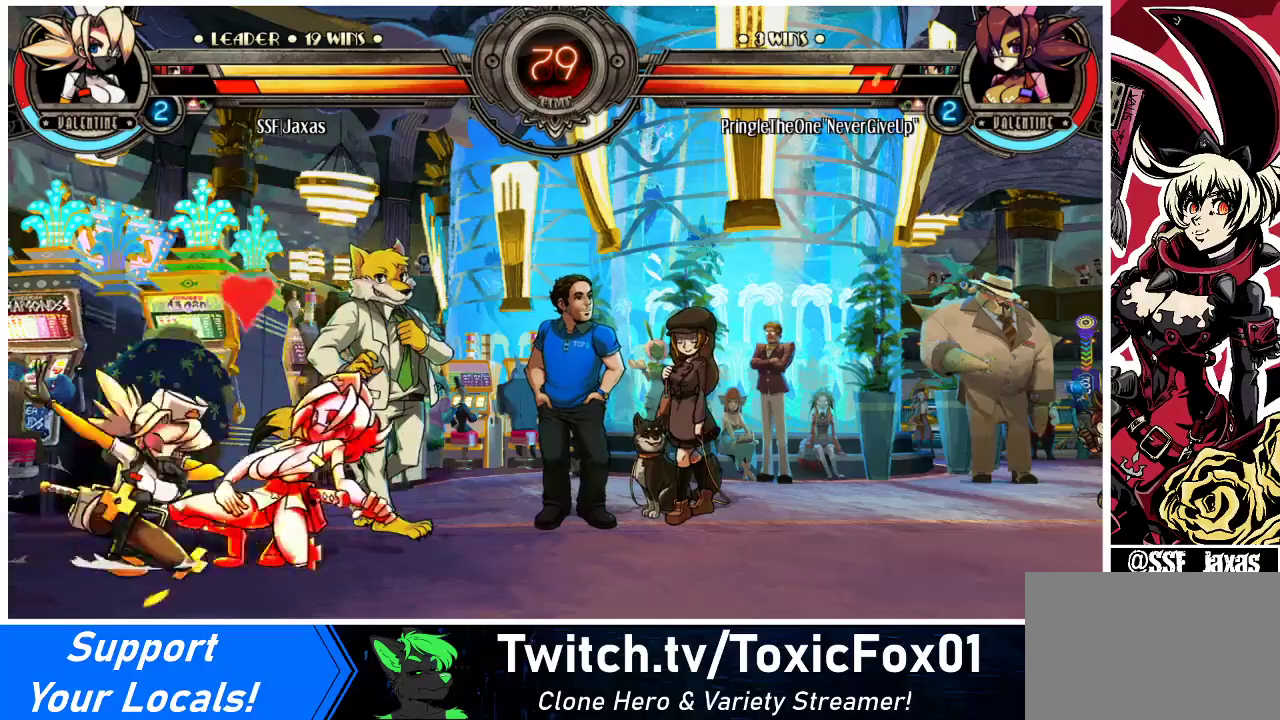
{"buttons": ["TRIANGLE"], "events": [[100, "SQUARE", "down"], [167, "DPAD_RIGHT", "up"], [200, "SQUARE", "up"], [267, "SQUARE", "down"], [367, "SQUARE", "up"], [500, "TRIANGLE", "down"]]}
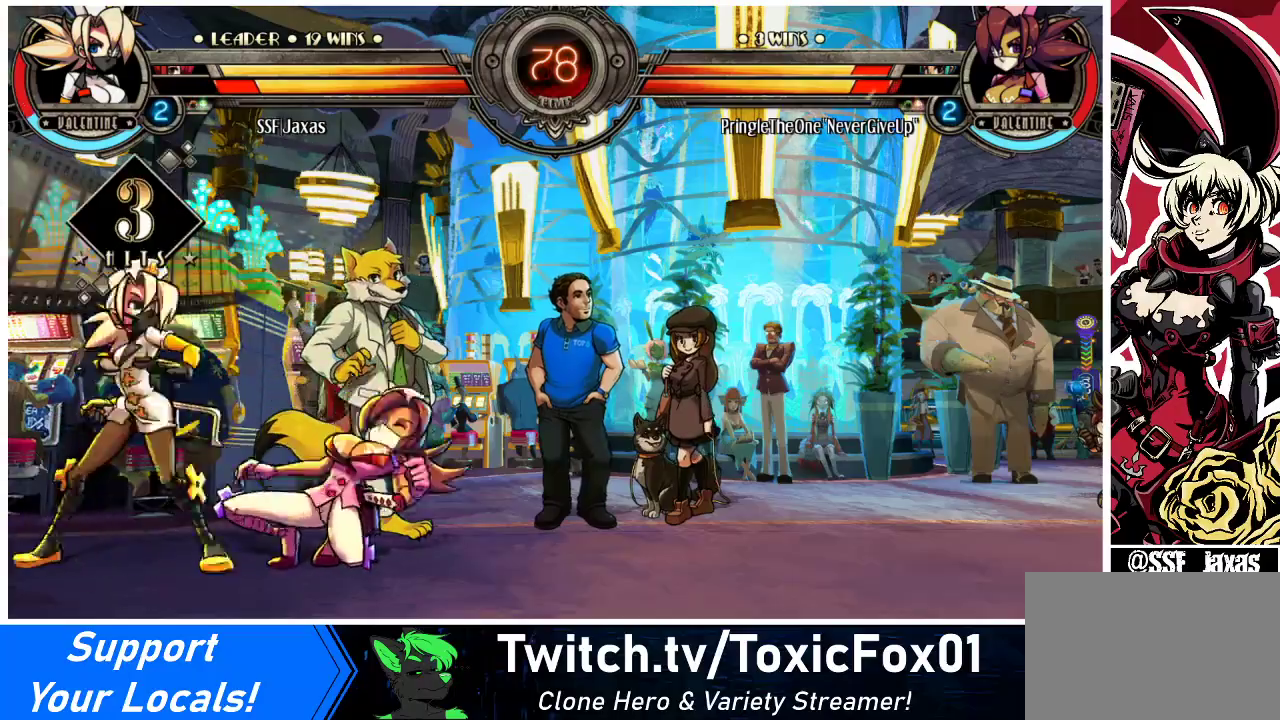
{"buttons": [], "events": [[133, "TRIANGLE", "up"], [267, "TRIANGLE", "down"], [400, "TRIANGLE", "up"]]}
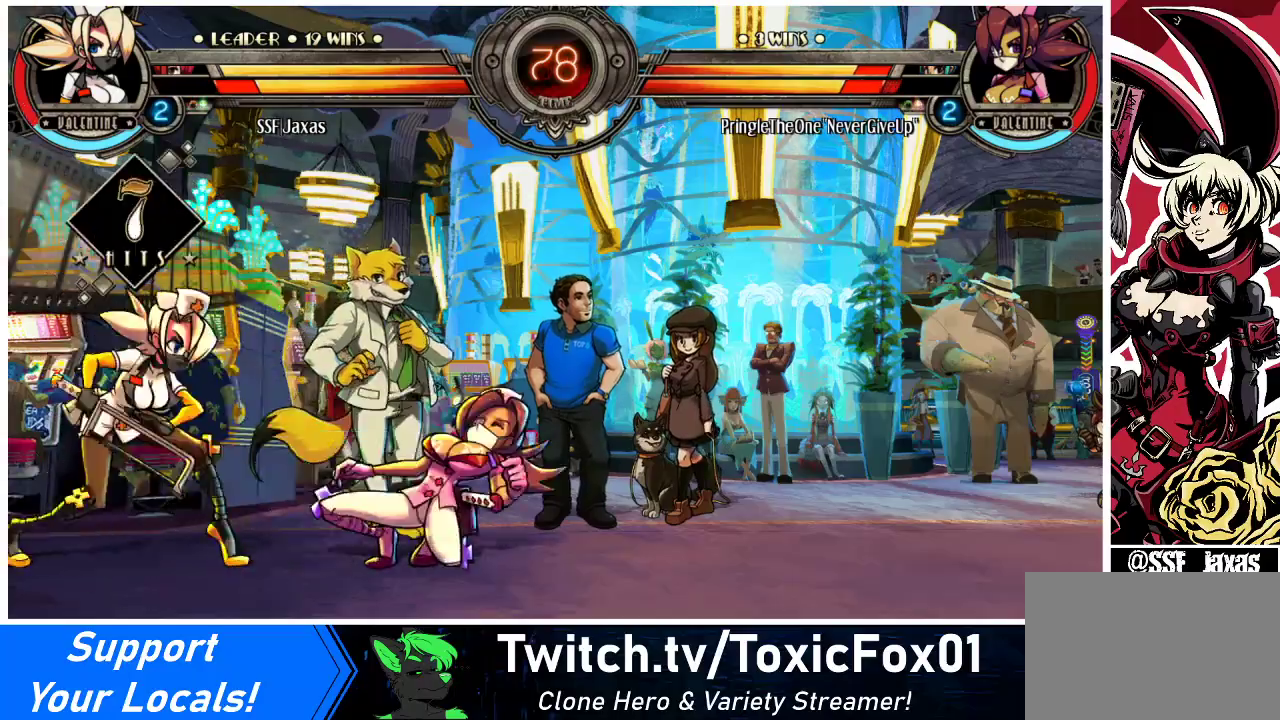
{"buttons": ["DPAD_DOWN", "DPAD_RIGHT"], "events": [[133, "DPAD_DOWN", "down"], [133, "DPAD_RIGHT", "down"]]}
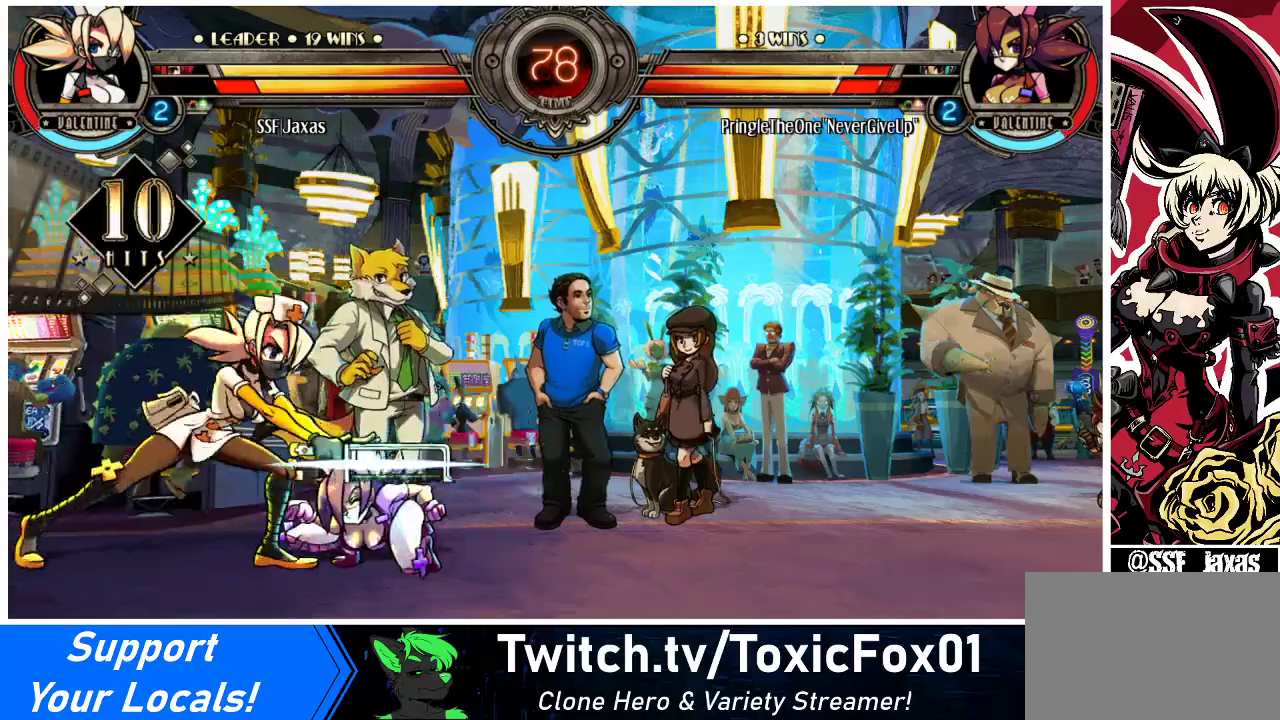
{"buttons": ["DPAD_UP", "DPAD_RIGHT"], "events": [[167, "R1", "down"], [333, "DPAD_DOWN", "up"], [333, "R1", "up"], [367, "DPAD_UP", "down"]]}
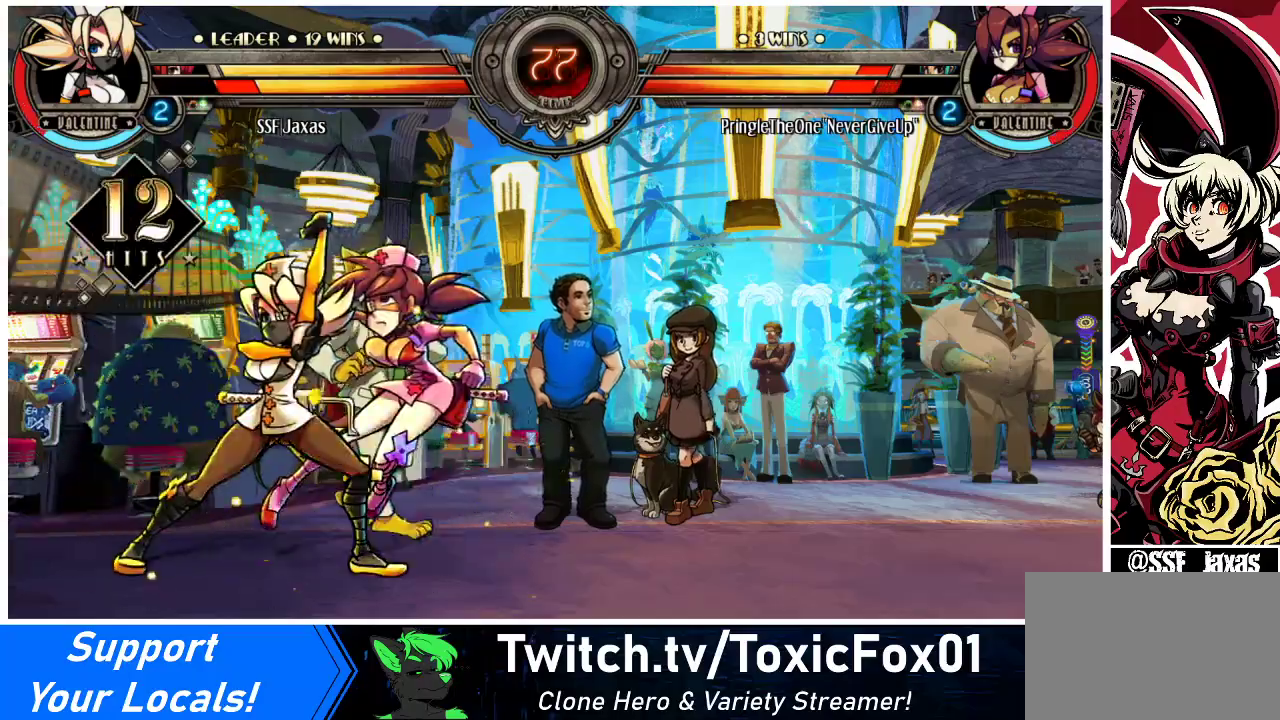
{"buttons": ["R2"], "events": [[67, "DPAD_UP", "up"], [100, "DPAD_RIGHT", "up"], [100, "R1", "down"], [267, "R1", "up"], [400, "R2", "down"]]}
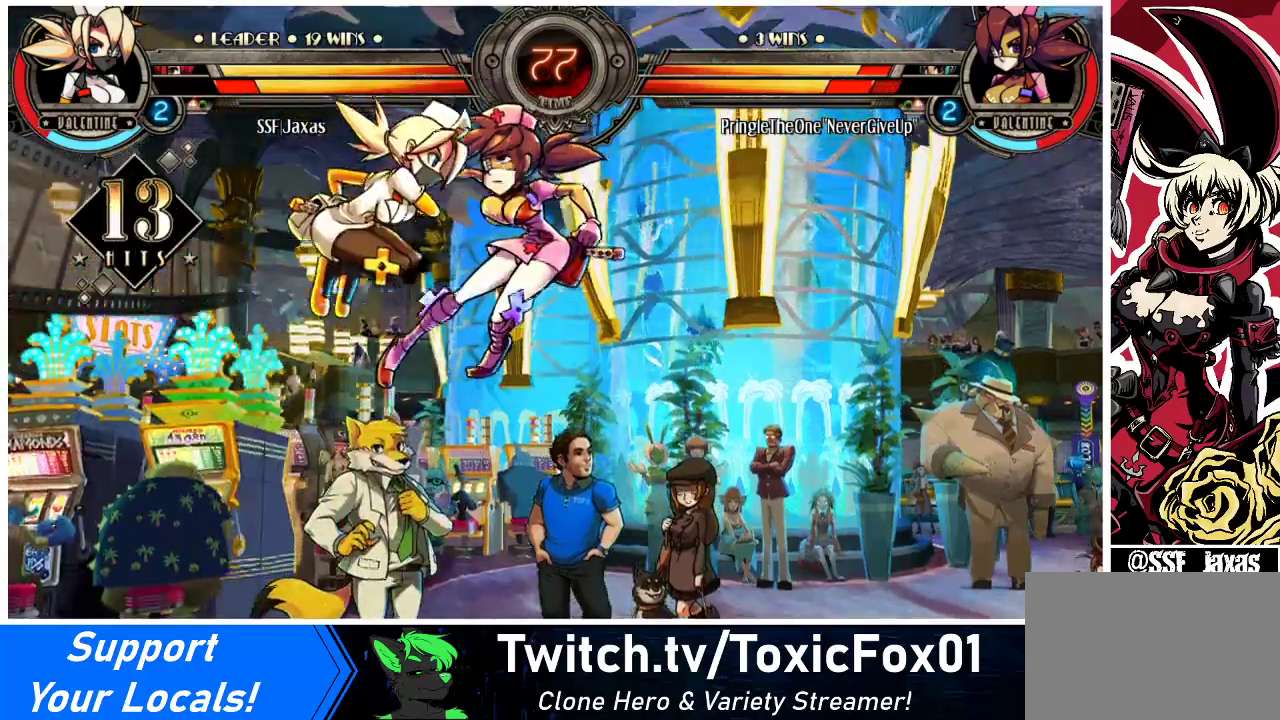
{"buttons": ["DPAD_DOWN", "DPAD_RIGHT"], "events": [[67, "R2", "up"], [400, "DPAD_DOWN", "down"], [467, "DPAD_RIGHT", "down"]]}
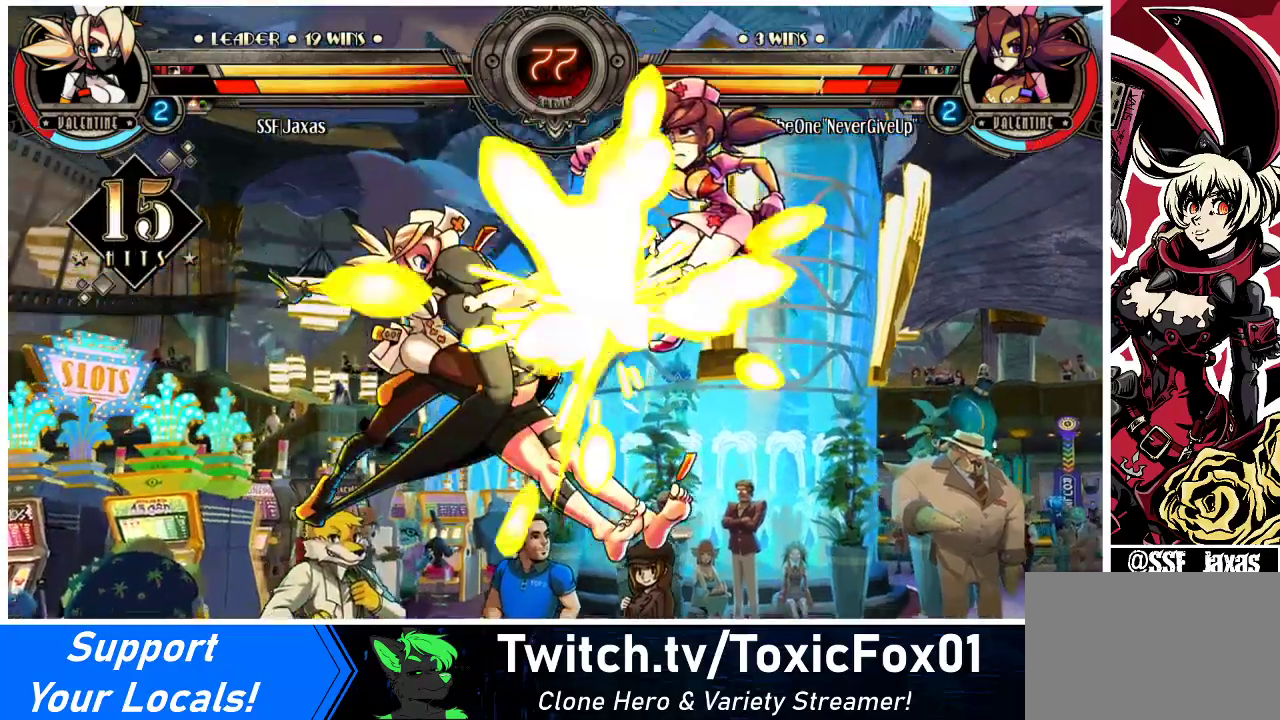
{"buttons": [], "events": [[33, "DPAD_DOWN", "up"], [100, "R2", "down"], [200, "DPAD_RIGHT", "up"], [233, "R2", "up"]]}
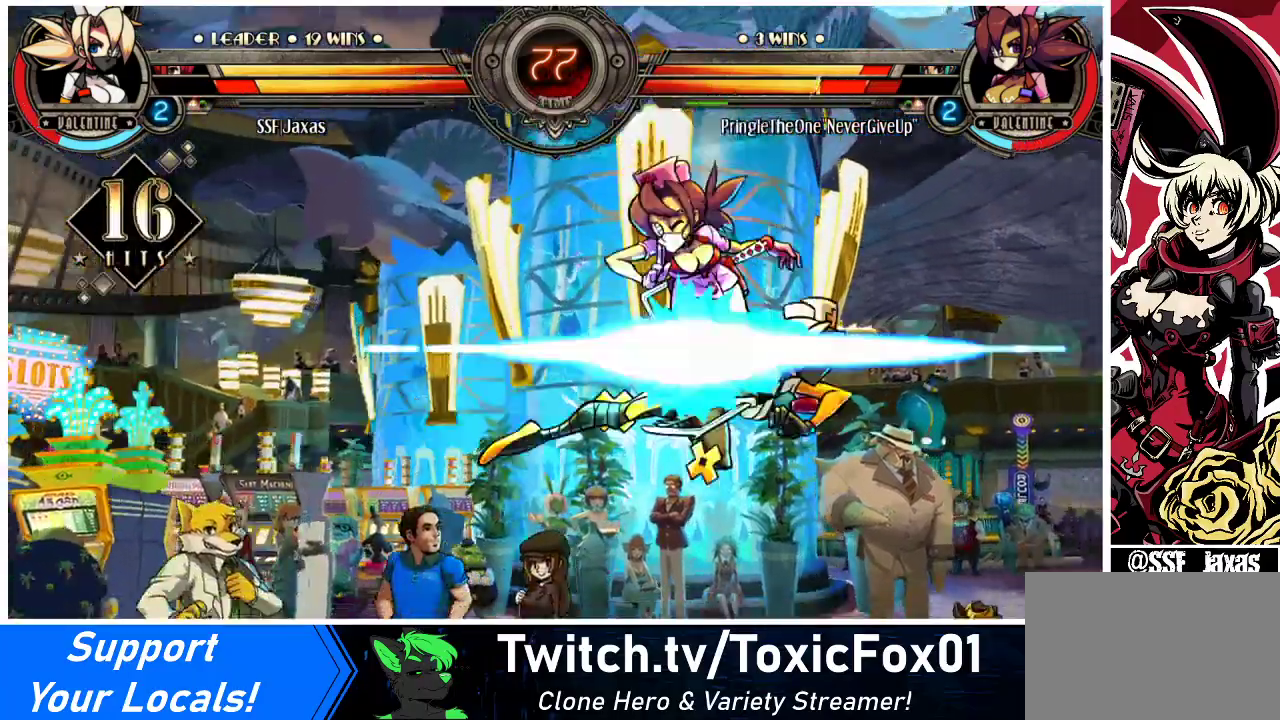
{"buttons": ["DPAD_DOWN", "DPAD_LEFT"], "events": [[400, "DPAD_DOWN", "down"], [500, "DPAD_LEFT", "down"]]}
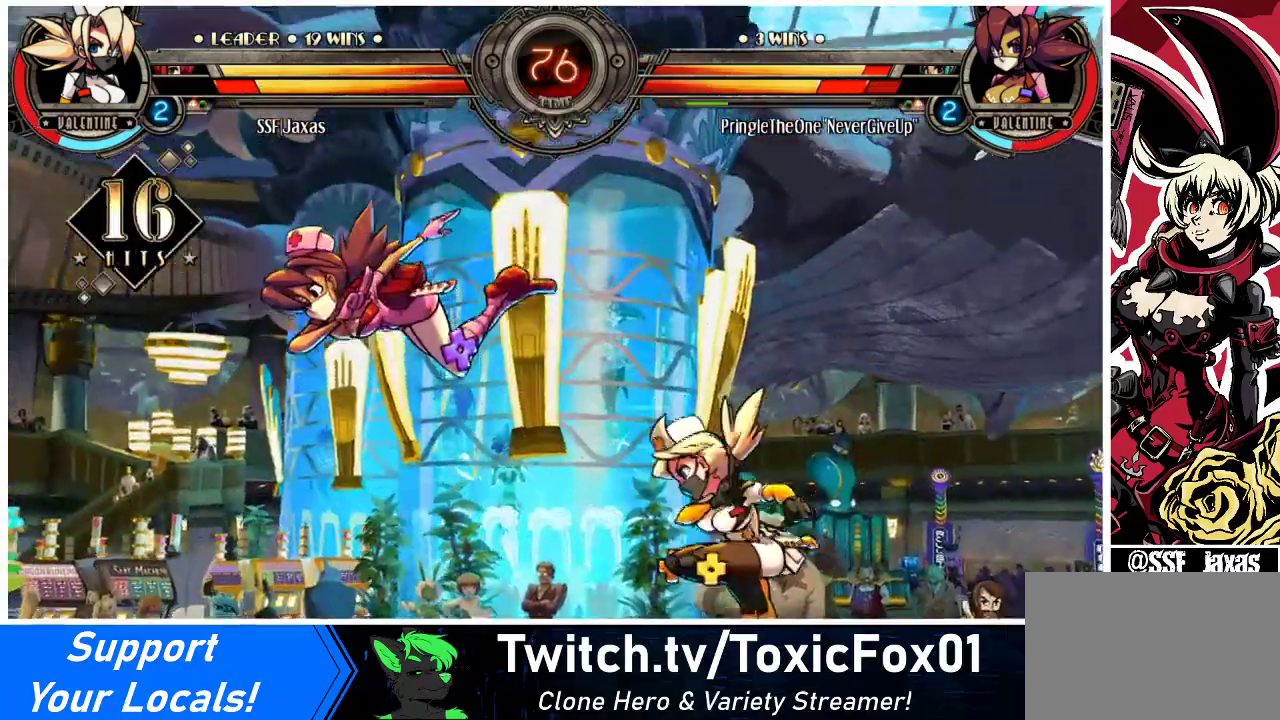
{"buttons": [], "events": [[33, "DPAD_DOWN", "up"], [67, "CIRCLE", "down"], [167, "DPAD_LEFT", "up"], [233, "CIRCLE", "up"]]}
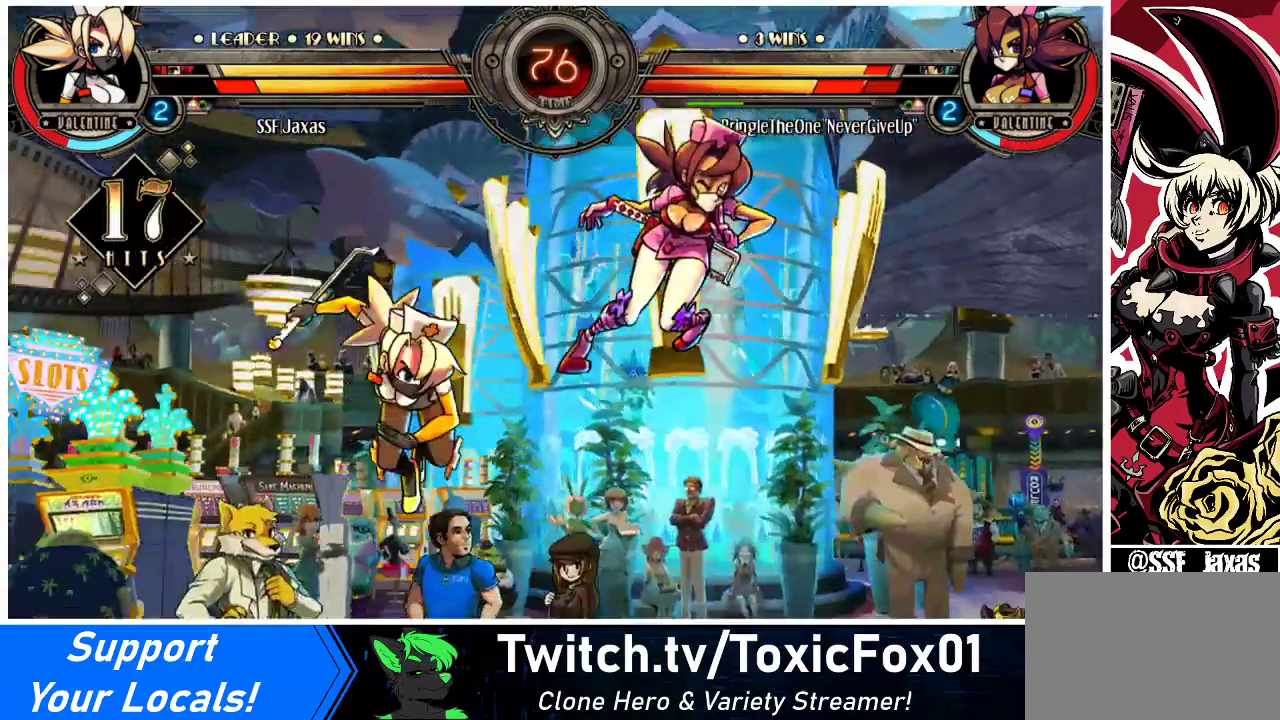
{"buttons": ["TRIANGLE", "DPAD_RIGHT"], "events": [[200, "DPAD_RIGHT", "down"], [267, "DPAD_RIGHT", "up"], [333, "DPAD_RIGHT", "down"], [500, "TRIANGLE", "down"]]}